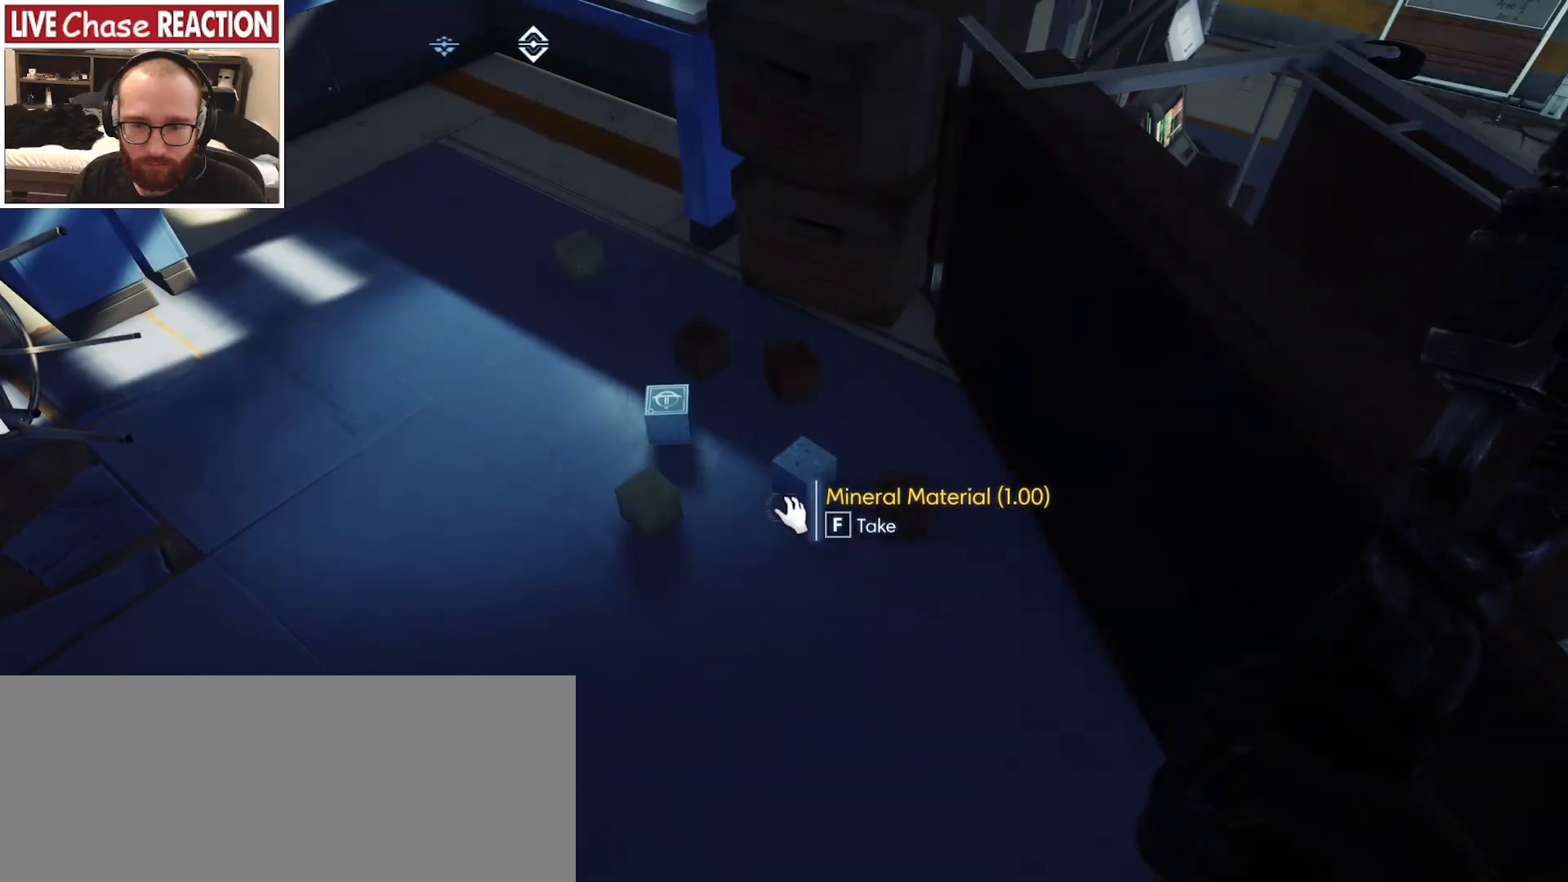
Gameplay with keyboard and mouse; each line is a JSON object with the keys and mouse buttons held at the frame after it. "events" lists presses ("down") and releases ("up") of "a", "alt", "c", "caps_lock", "ctrl", "d", "e", "escape", "f", "f1", "f2", "f3", "f4", "f5", "q", "r", "s", "shift", "space", "super", "tab", "tilde", "v", "w", "x", "z", "mouse_left", "mouse_wheel" and "mouse_right" between this image and that frame as [ms after this image, input, new state], when the widget could be followed in between. "mouse_left", "mouse_wheel", "mouse_right" = the "left", "wheel", "right" buttons of the "mouse" list. No other keys are recorded. "wheel" means that the mouse wheel is clicked or scrolled. Mouse movement is not recorded.
{"keys": [], "mouse": [], "events": [[350, "f", "down"], [417, "f", "up"]]}
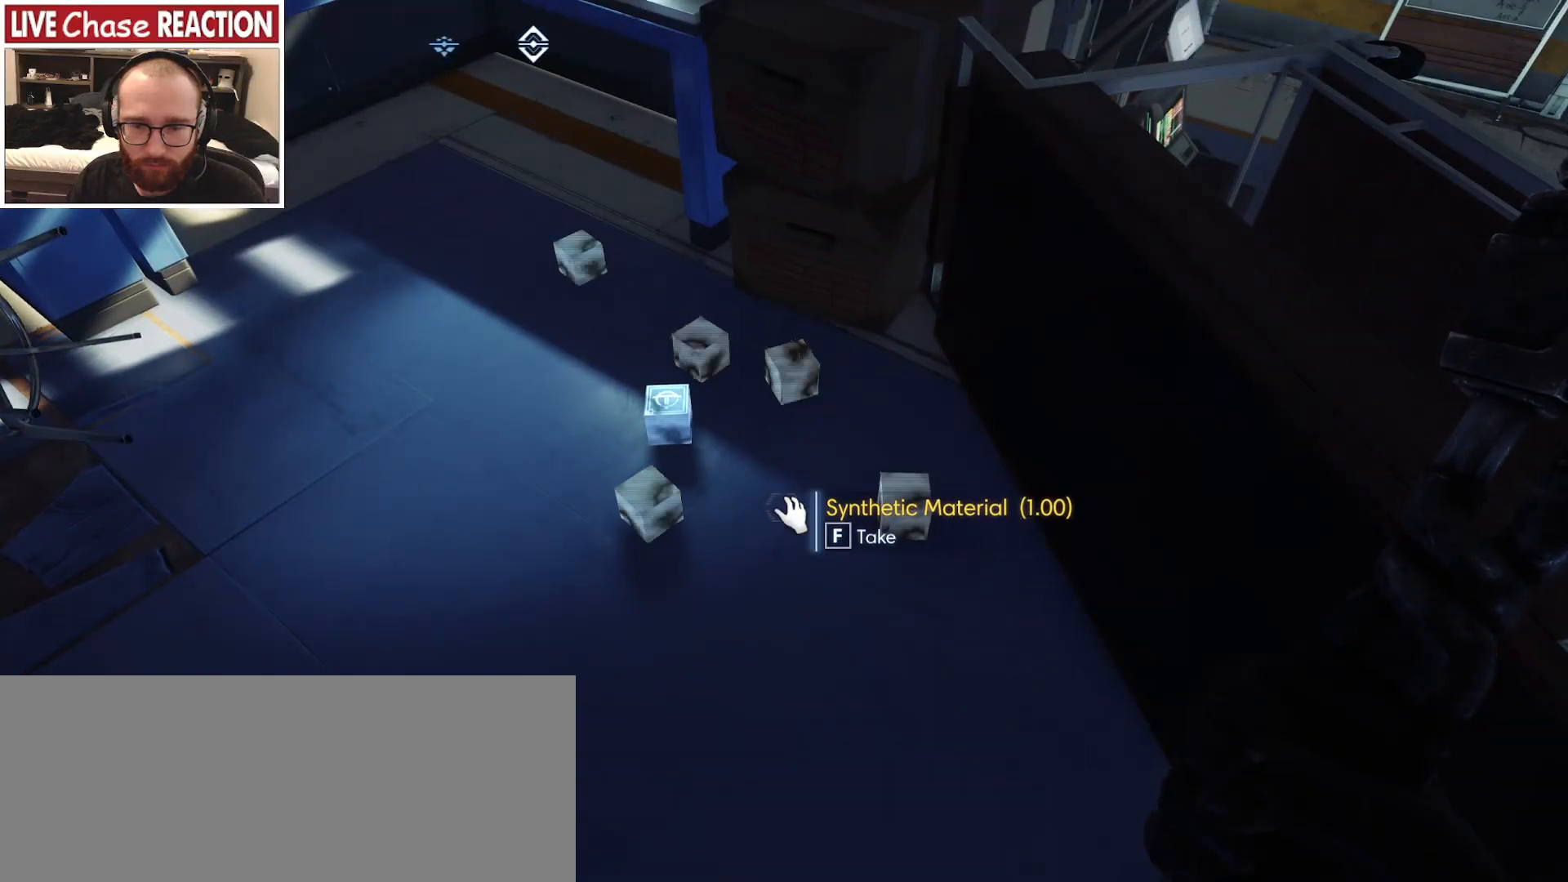
{"keys": ["f"], "mouse": [], "events": [[17, "f", "down"], [83, "f", "up"], [167, "f", "down"], [217, "f", "up"], [317, "f", "down"], [367, "f", "up"], [450, "f", "down"]]}
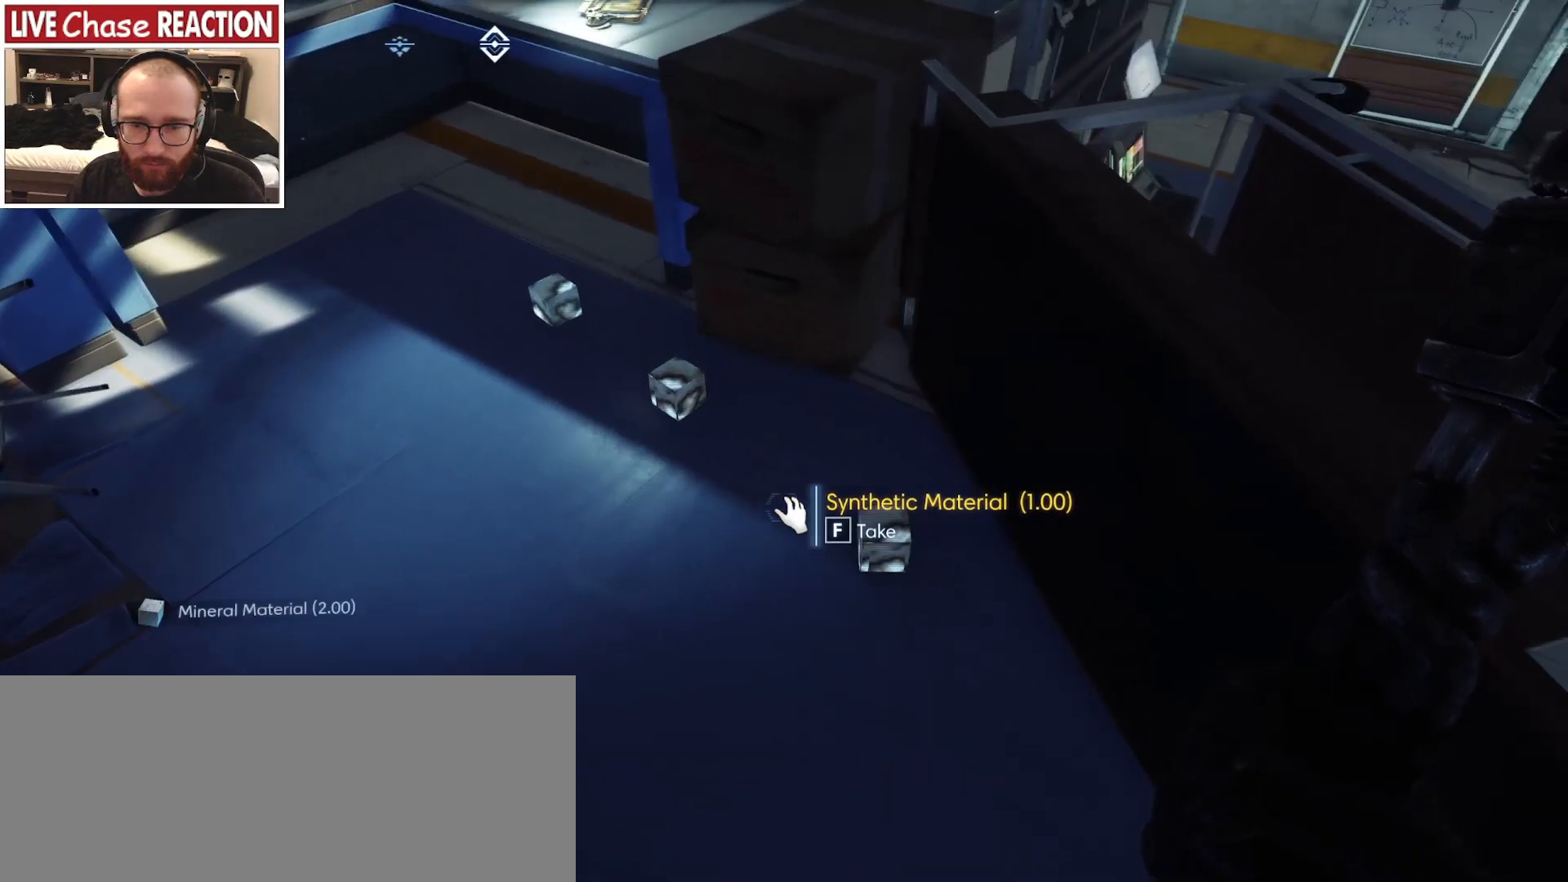
{"keys": ["w"], "mouse": [], "events": [[33, "f", "up"], [83, "f", "down"], [250, "f", "up"], [317, "mouse_left", "down"], [417, "mouse_left", "up"], [417, "w", "down"]]}
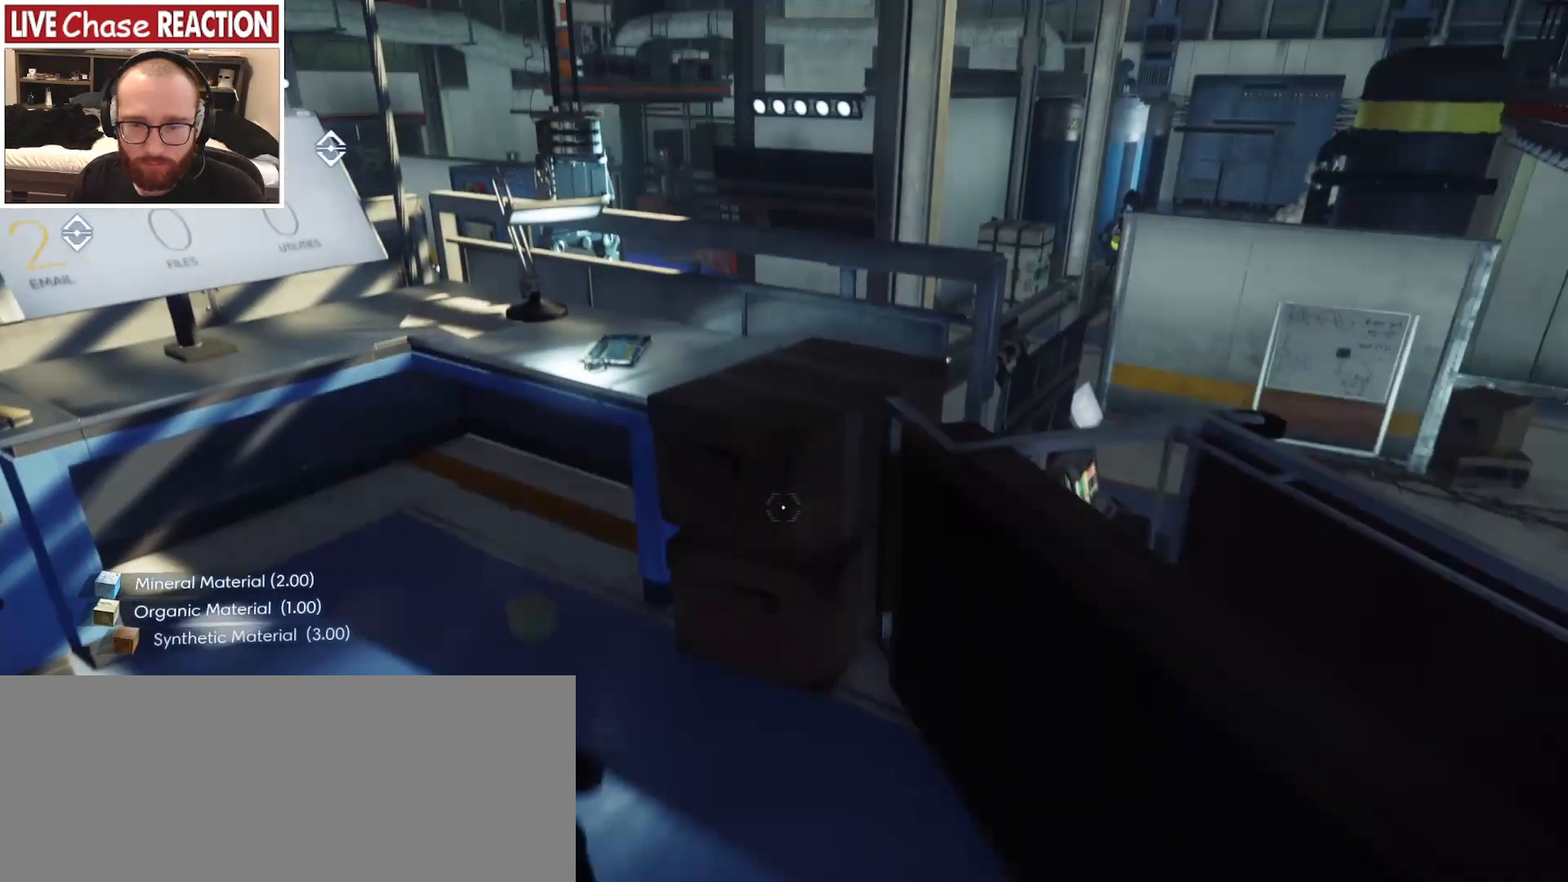
{"keys": [], "mouse": [], "events": [[17, "w", "up"], [100, "s", "down"], [383, "s", "up"]]}
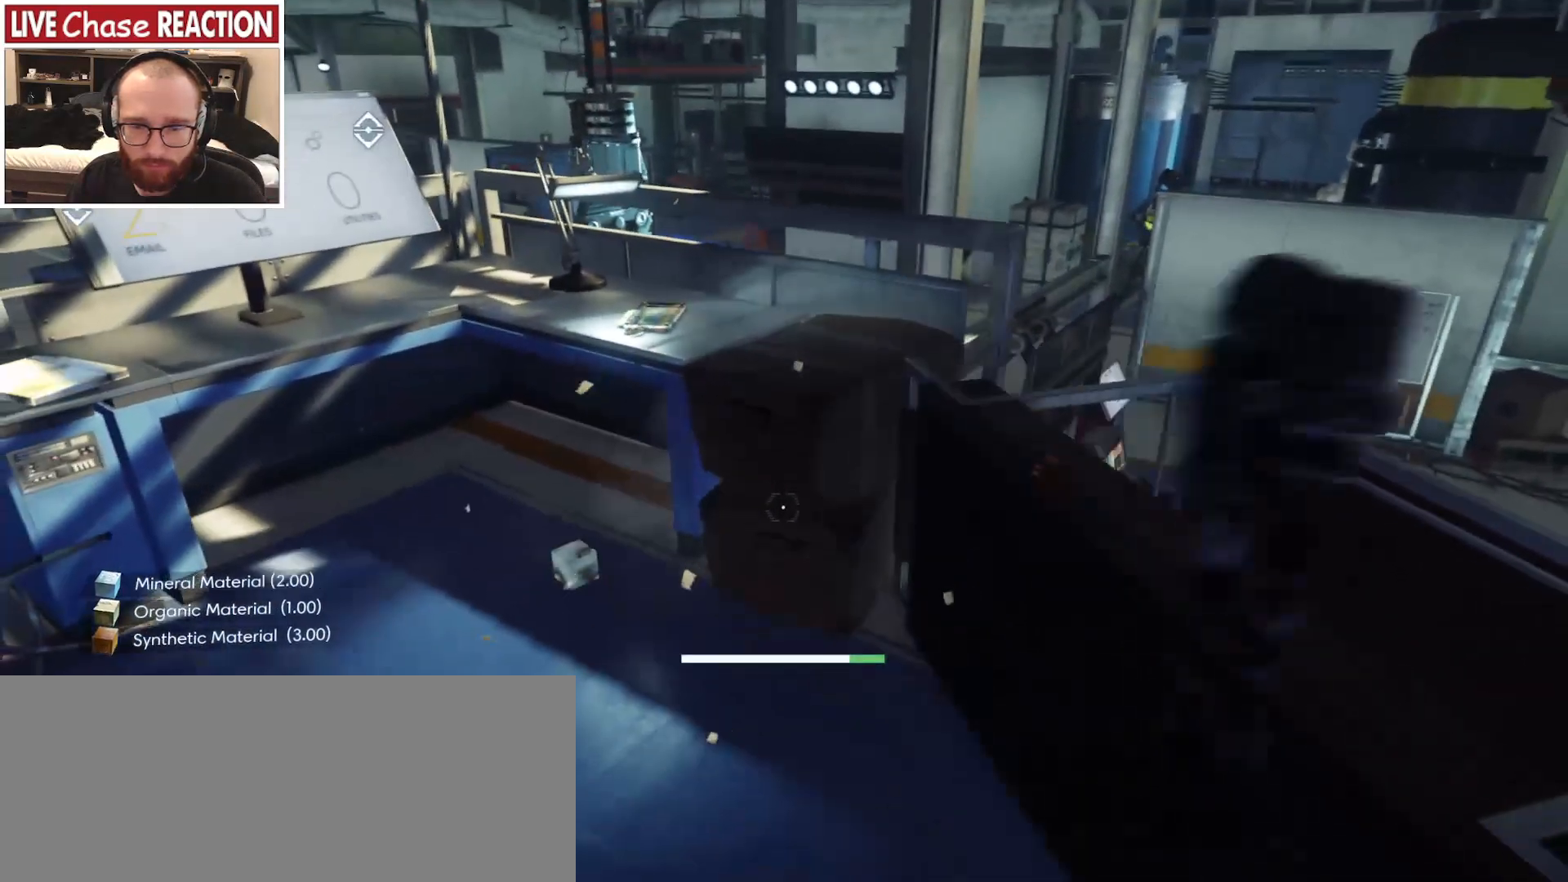
{"keys": [], "mouse": [], "events": []}
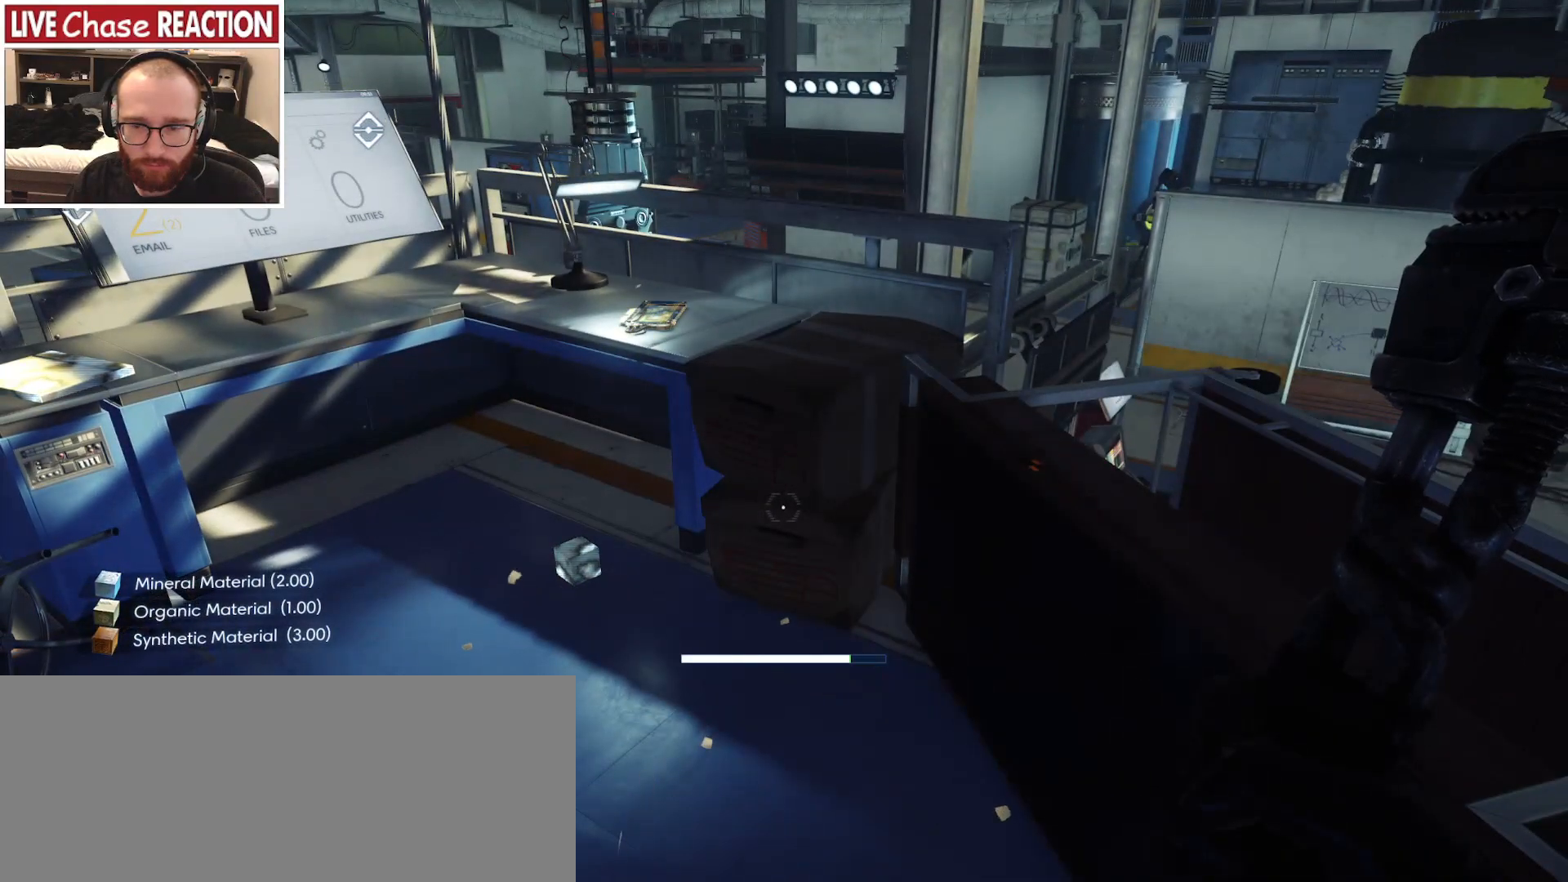
{"keys": [], "mouse": [], "events": []}
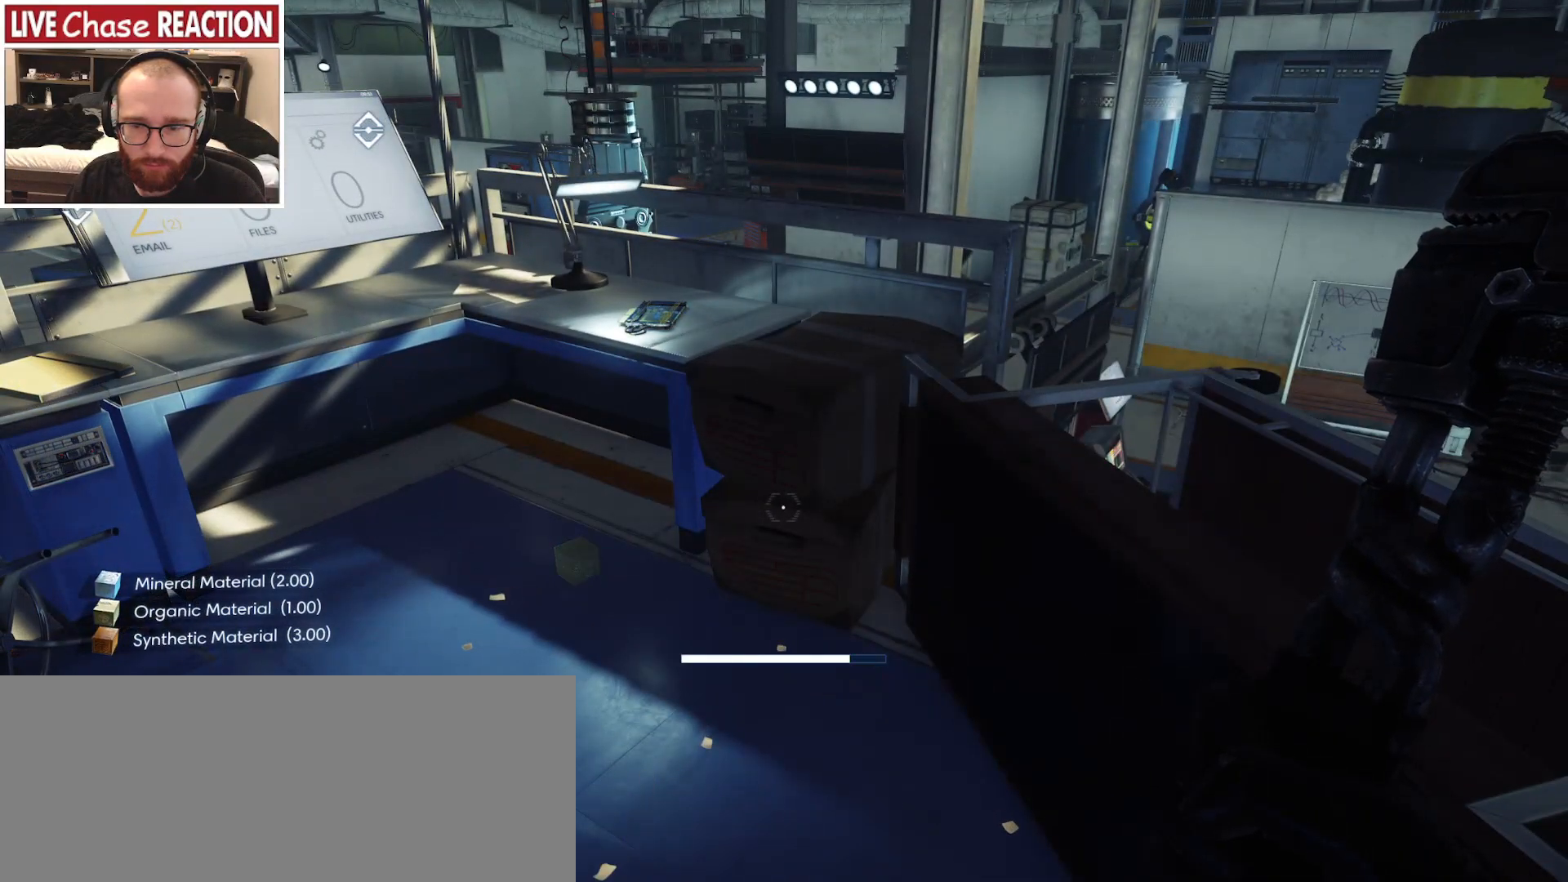
{"keys": [], "mouse": [], "events": []}
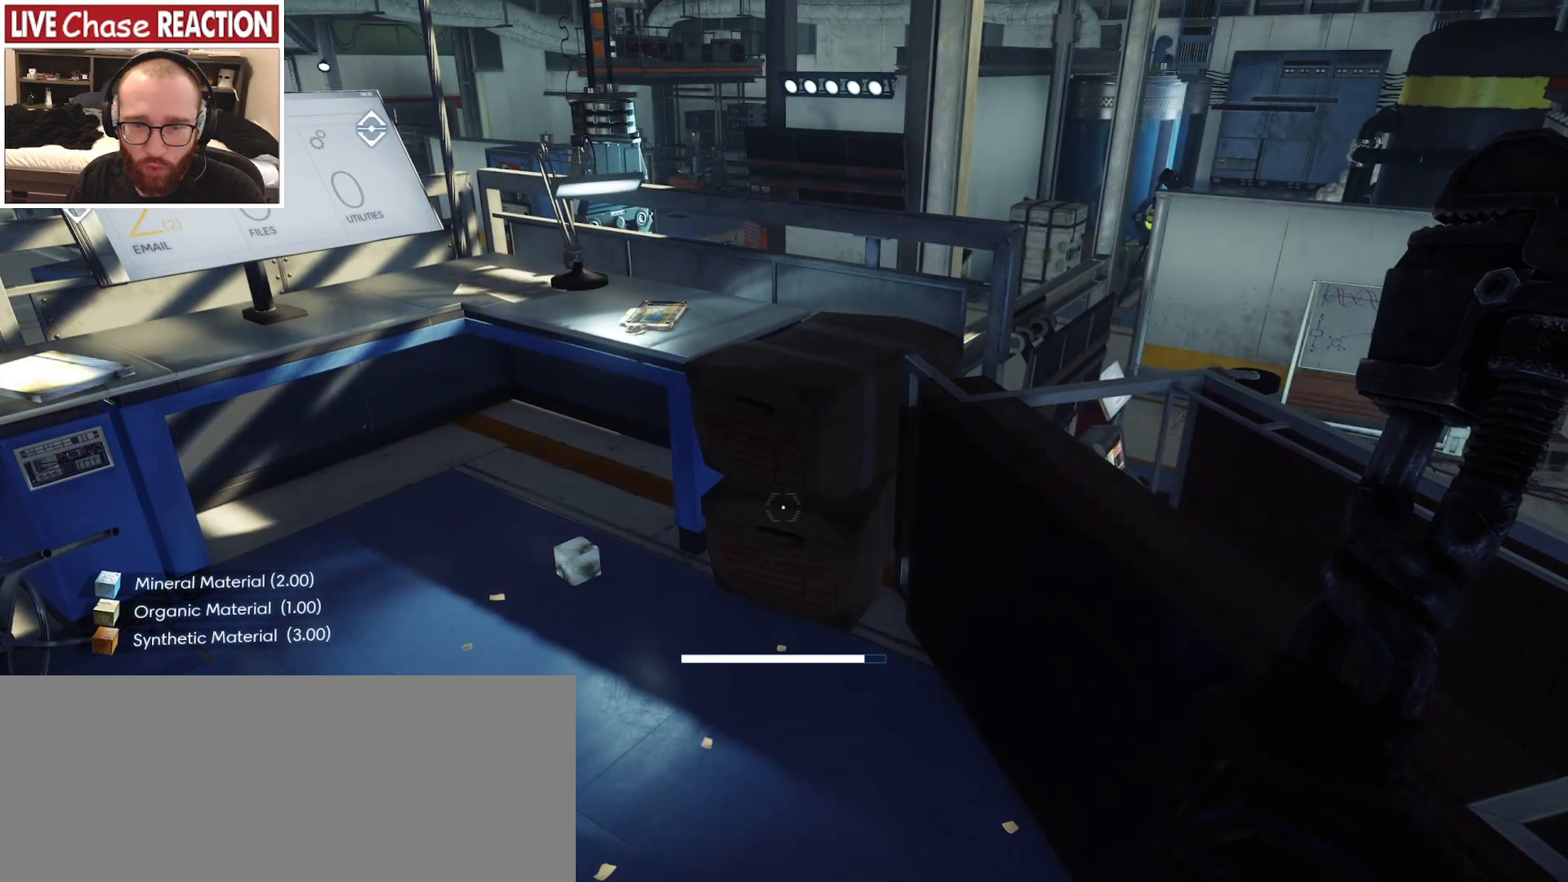
{"keys": ["f"], "mouse": [], "events": [[83, "w", "down"], [433, "w", "up"], [500, "f", "down"]]}
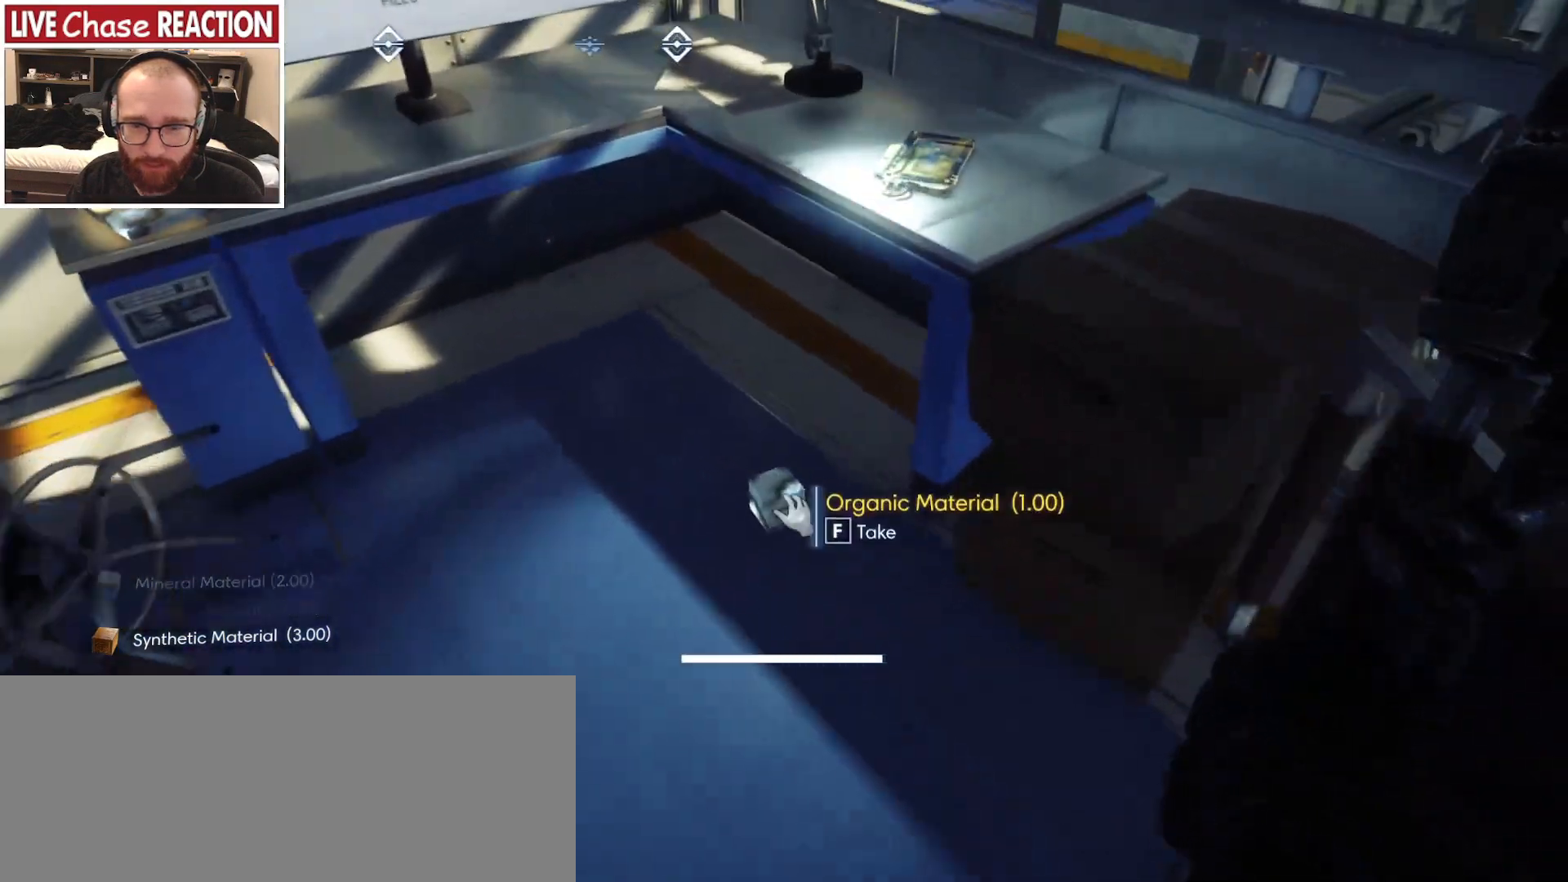
{"keys": ["a"], "mouse": [], "events": [[67, "f", "up"], [250, "a", "down"]]}
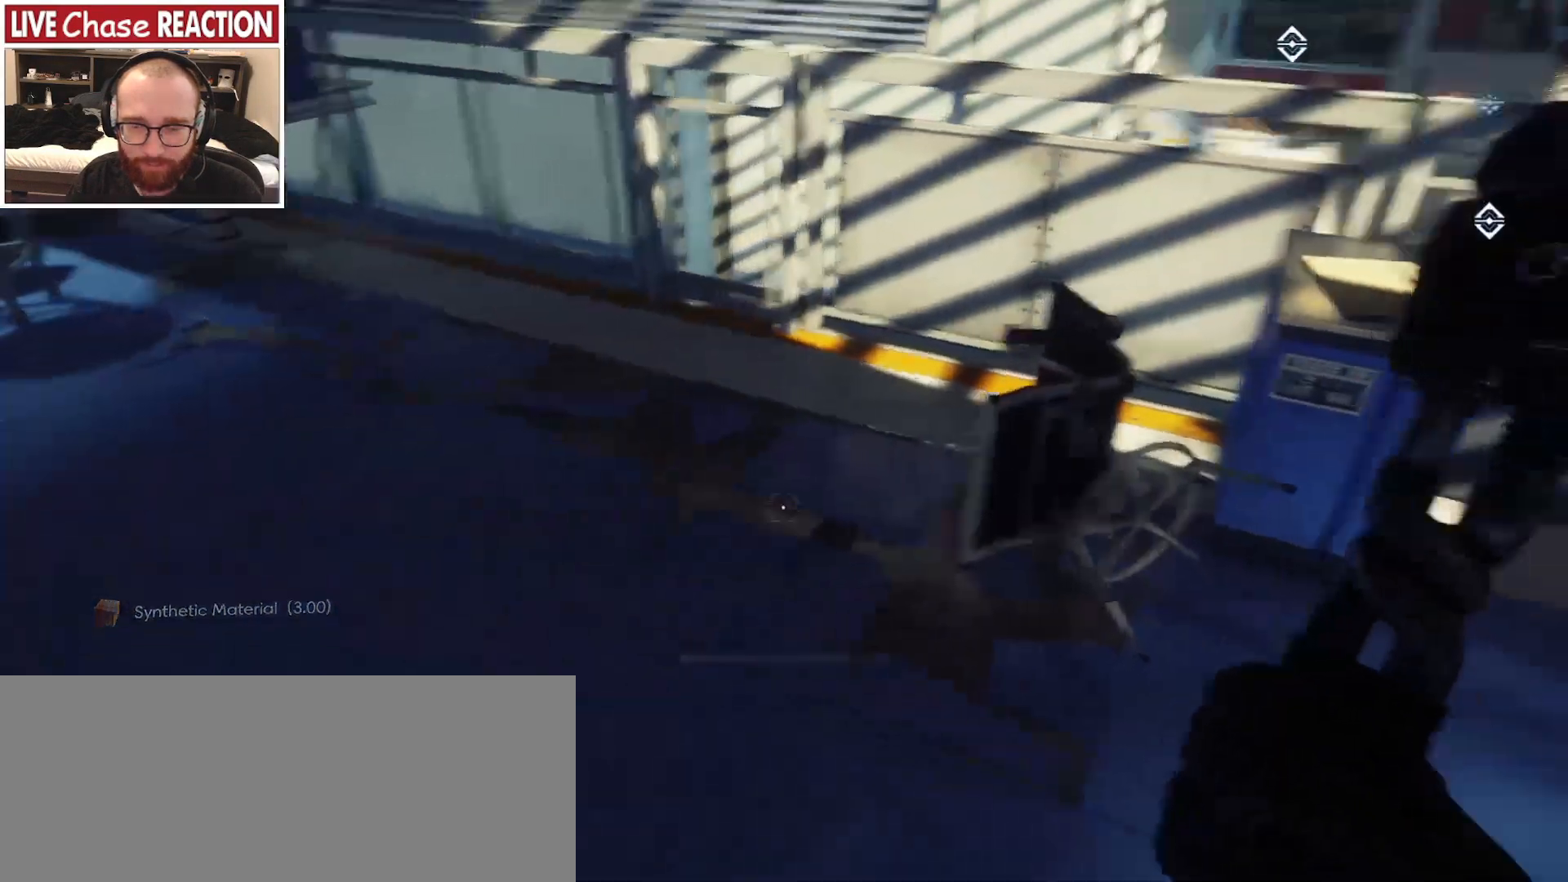
{"keys": ["d"], "mouse": [], "events": [[83, "w", "down"], [267, "a", "up"], [350, "w", "up"], [483, "d", "down"]]}
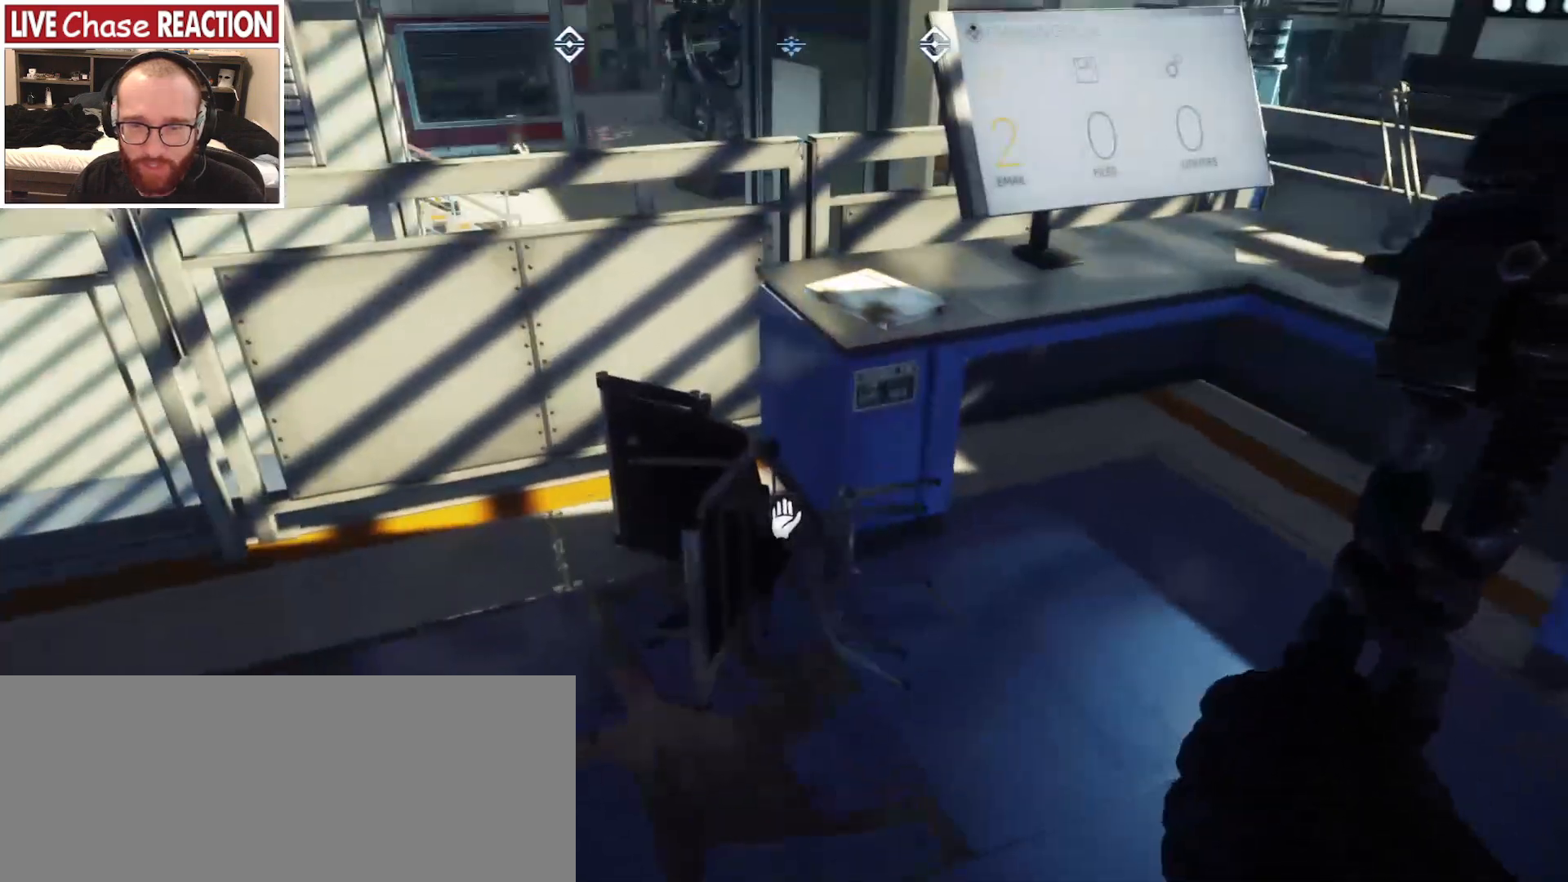
{"keys": ["w"], "mouse": [], "events": [[250, "w", "down"], [467, "d", "up"]]}
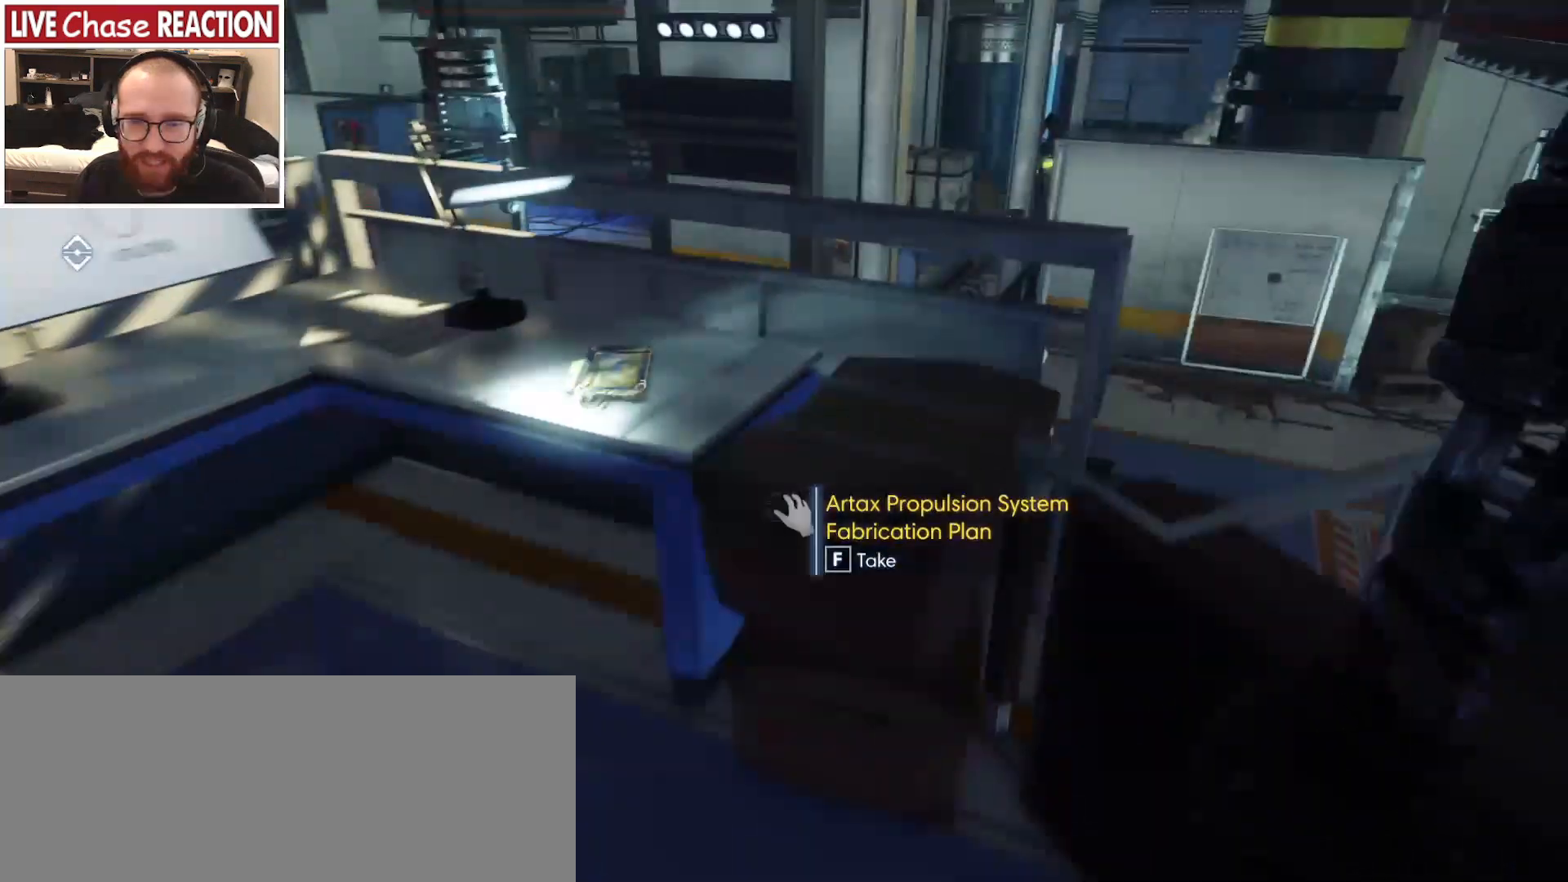
{"keys": [], "mouse": [], "events": [[150, "w", "up"]]}
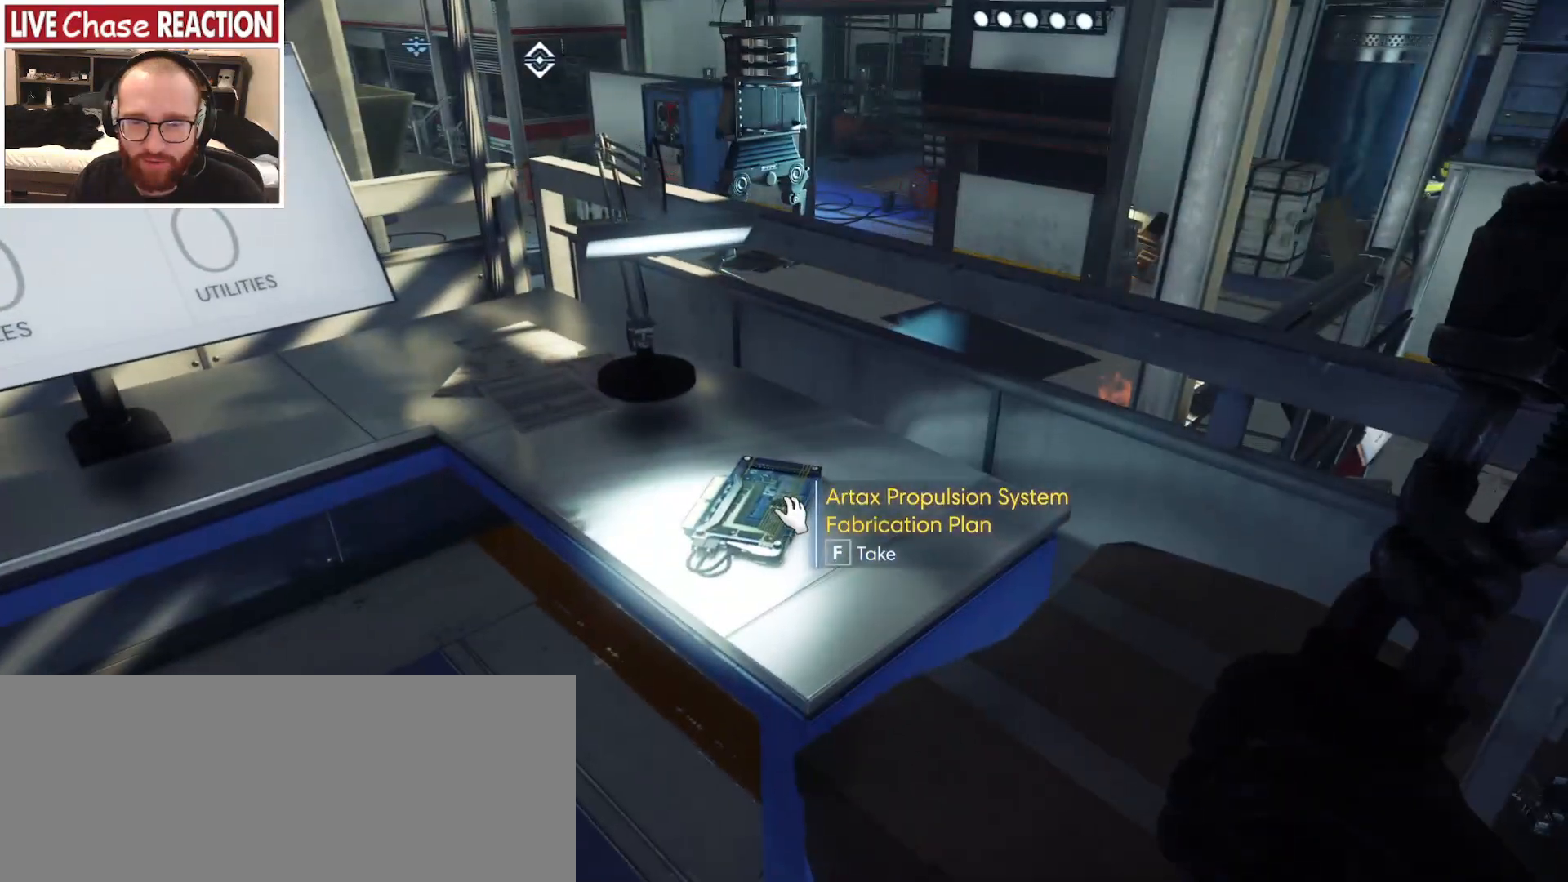
{"keys": ["s"], "mouse": [], "events": [[483, "s", "down"]]}
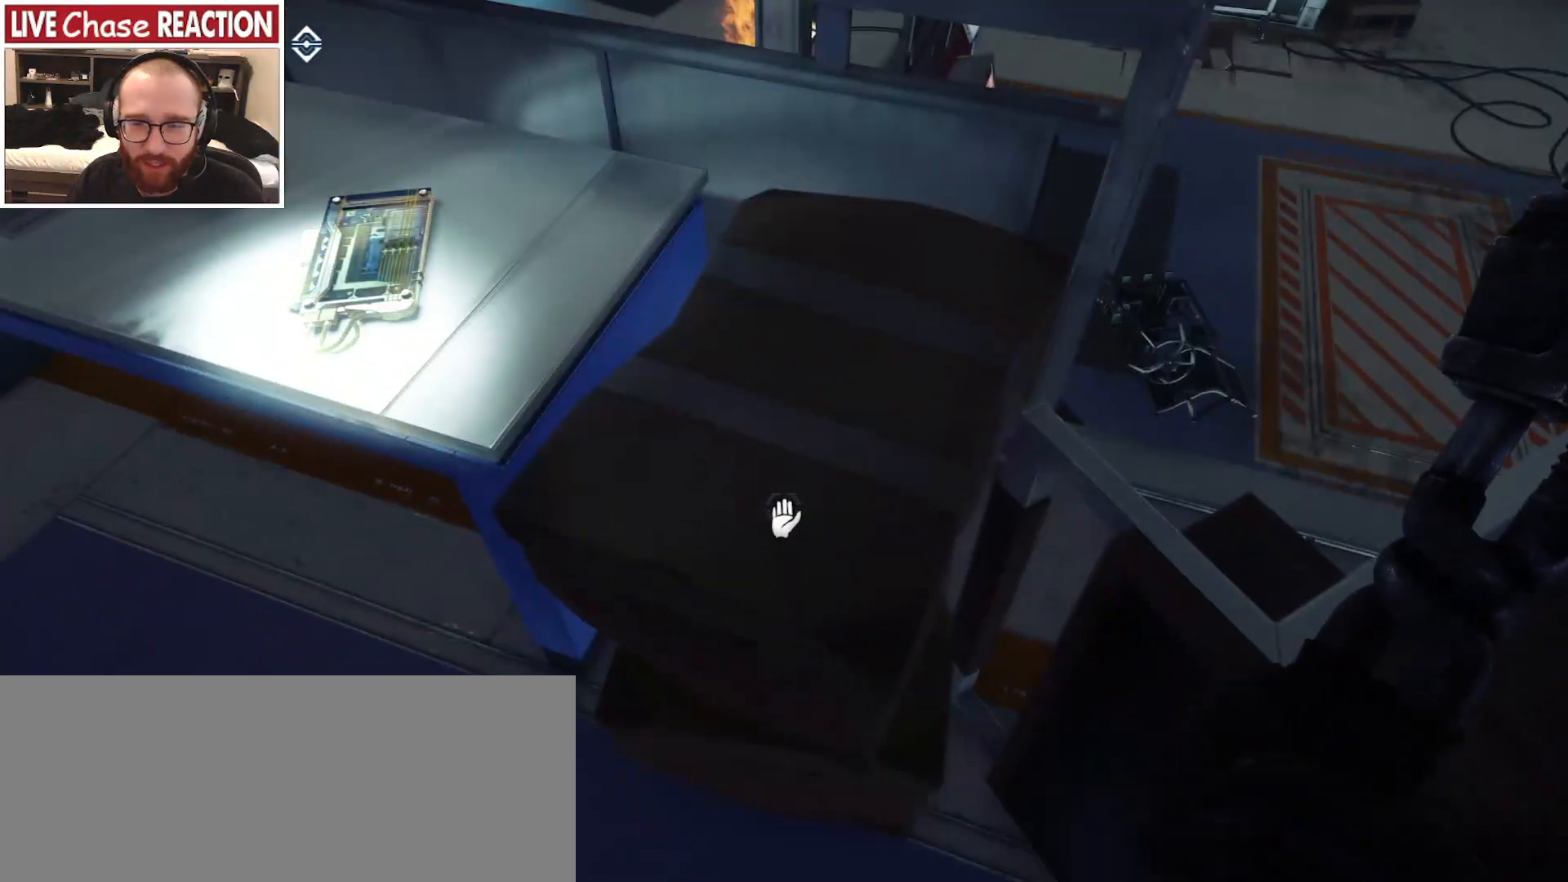
{"keys": [], "mouse": [], "events": [[17, "a", "down"], [483, "a", "up"], [483, "s", "up"]]}
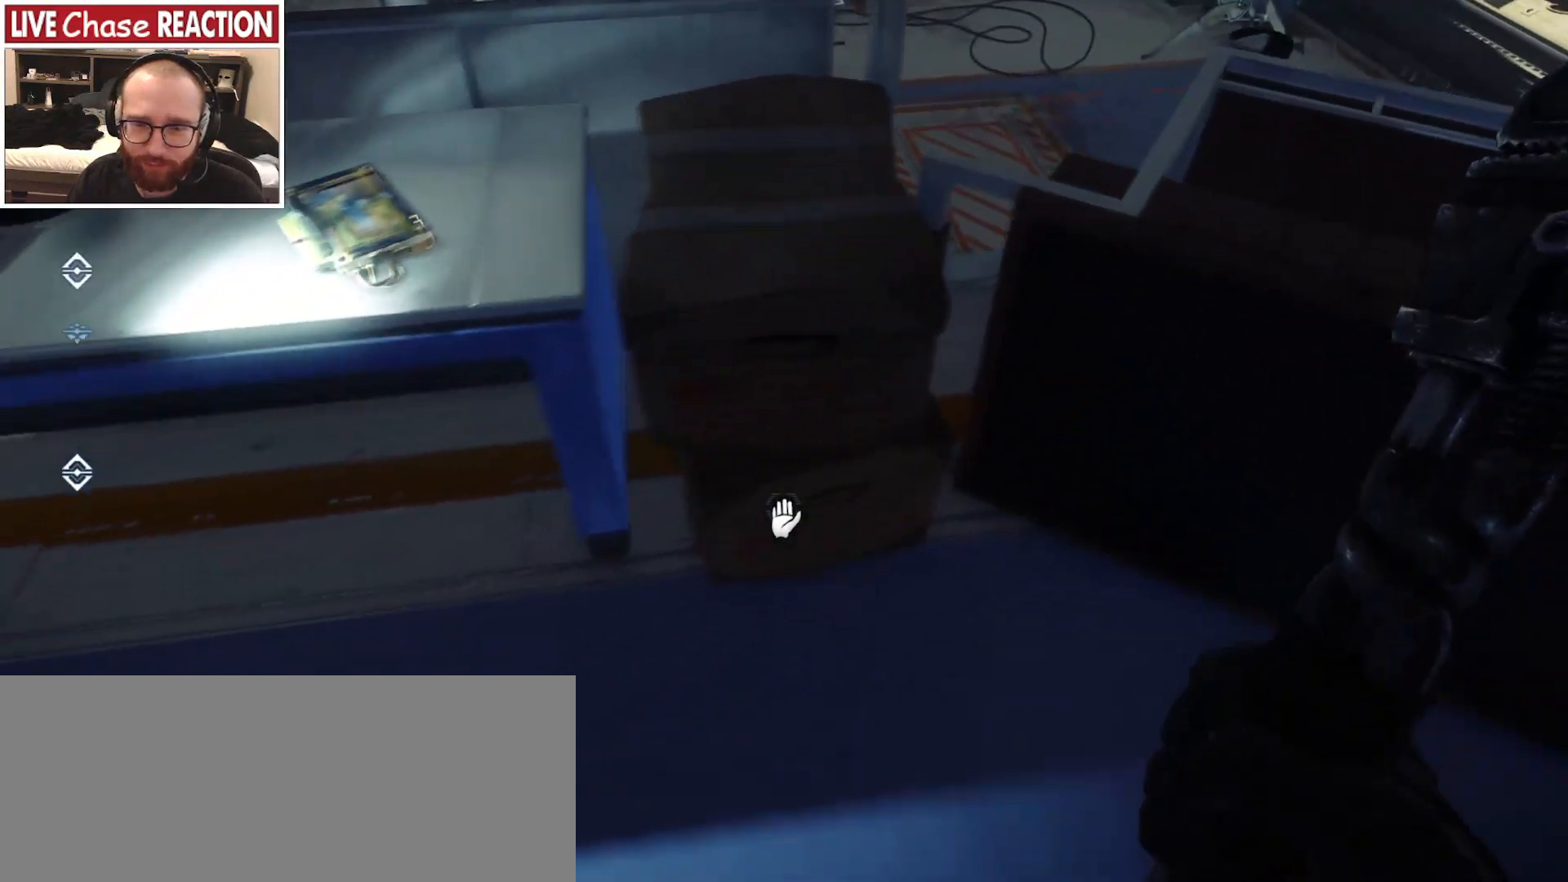
{"keys": [], "mouse": [], "events": []}
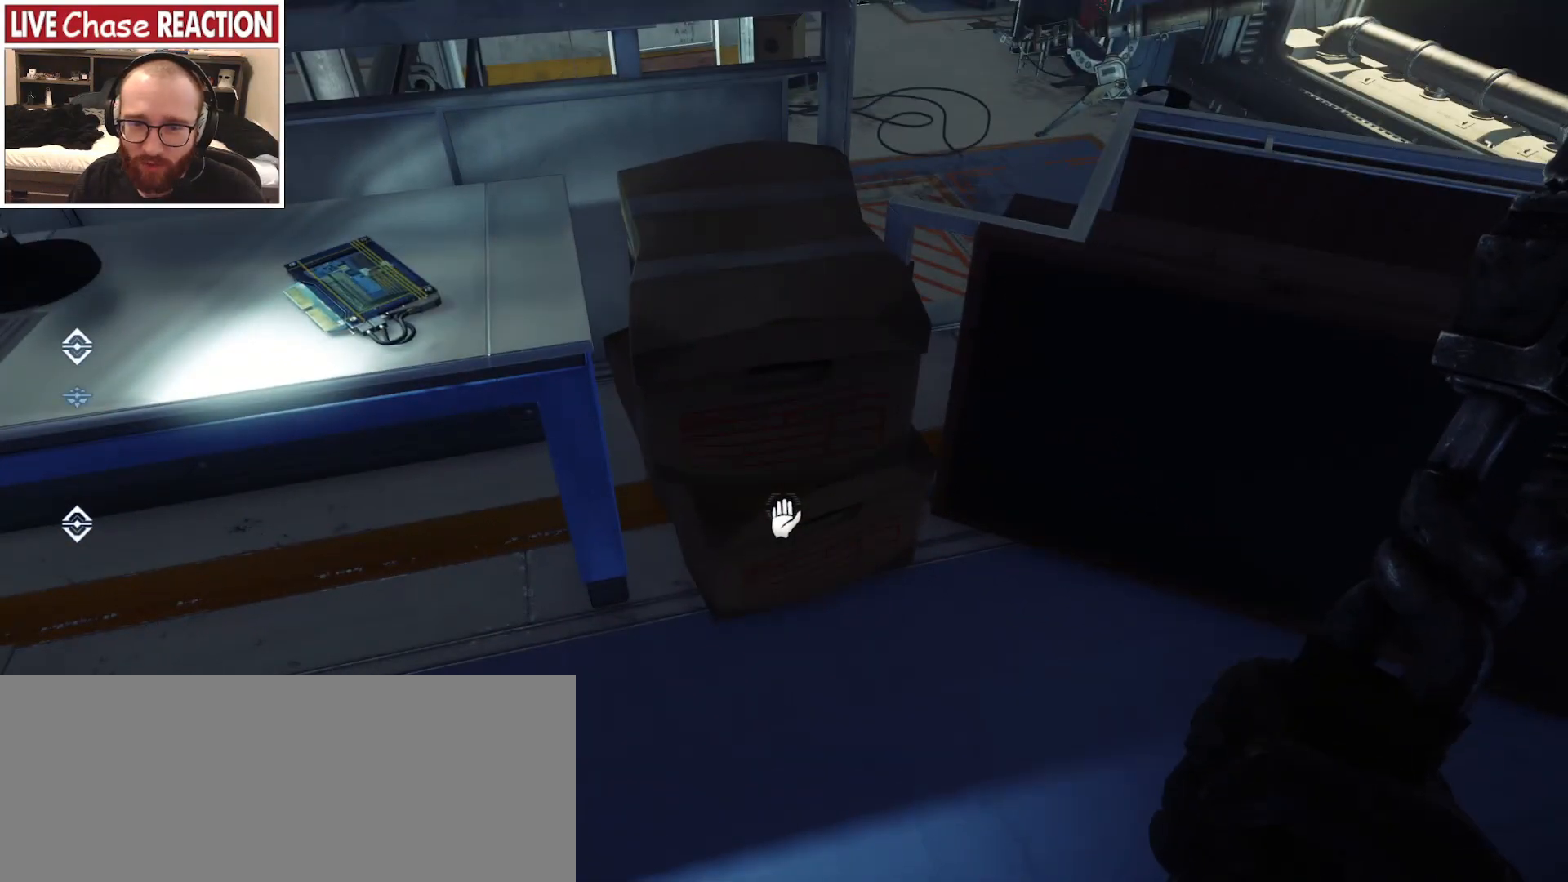
{"keys": [], "mouse": [], "events": []}
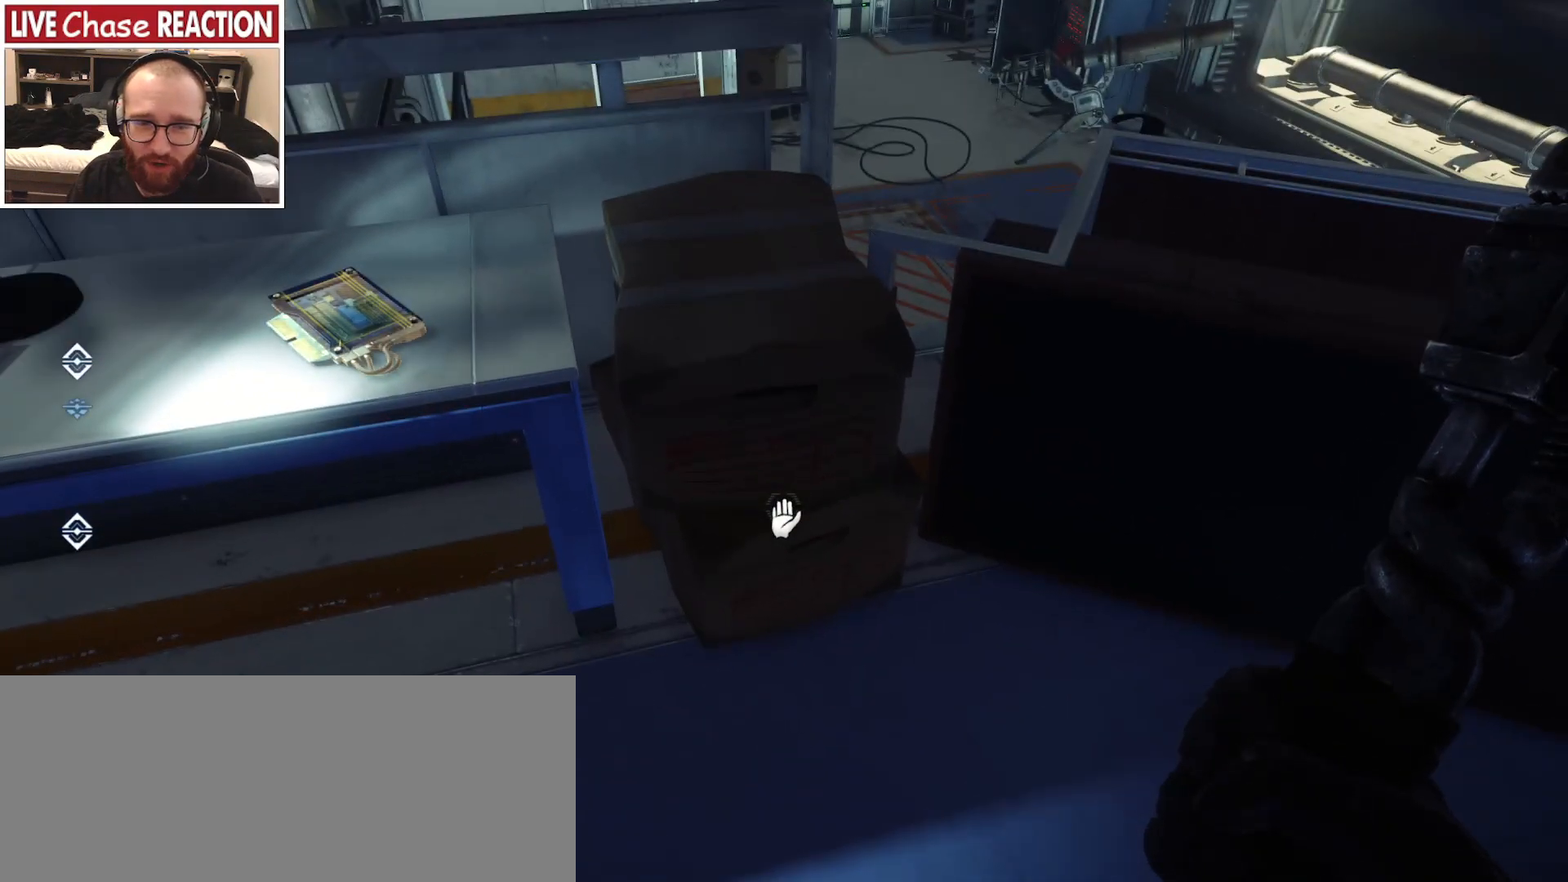
{"keys": [], "mouse": [], "events": []}
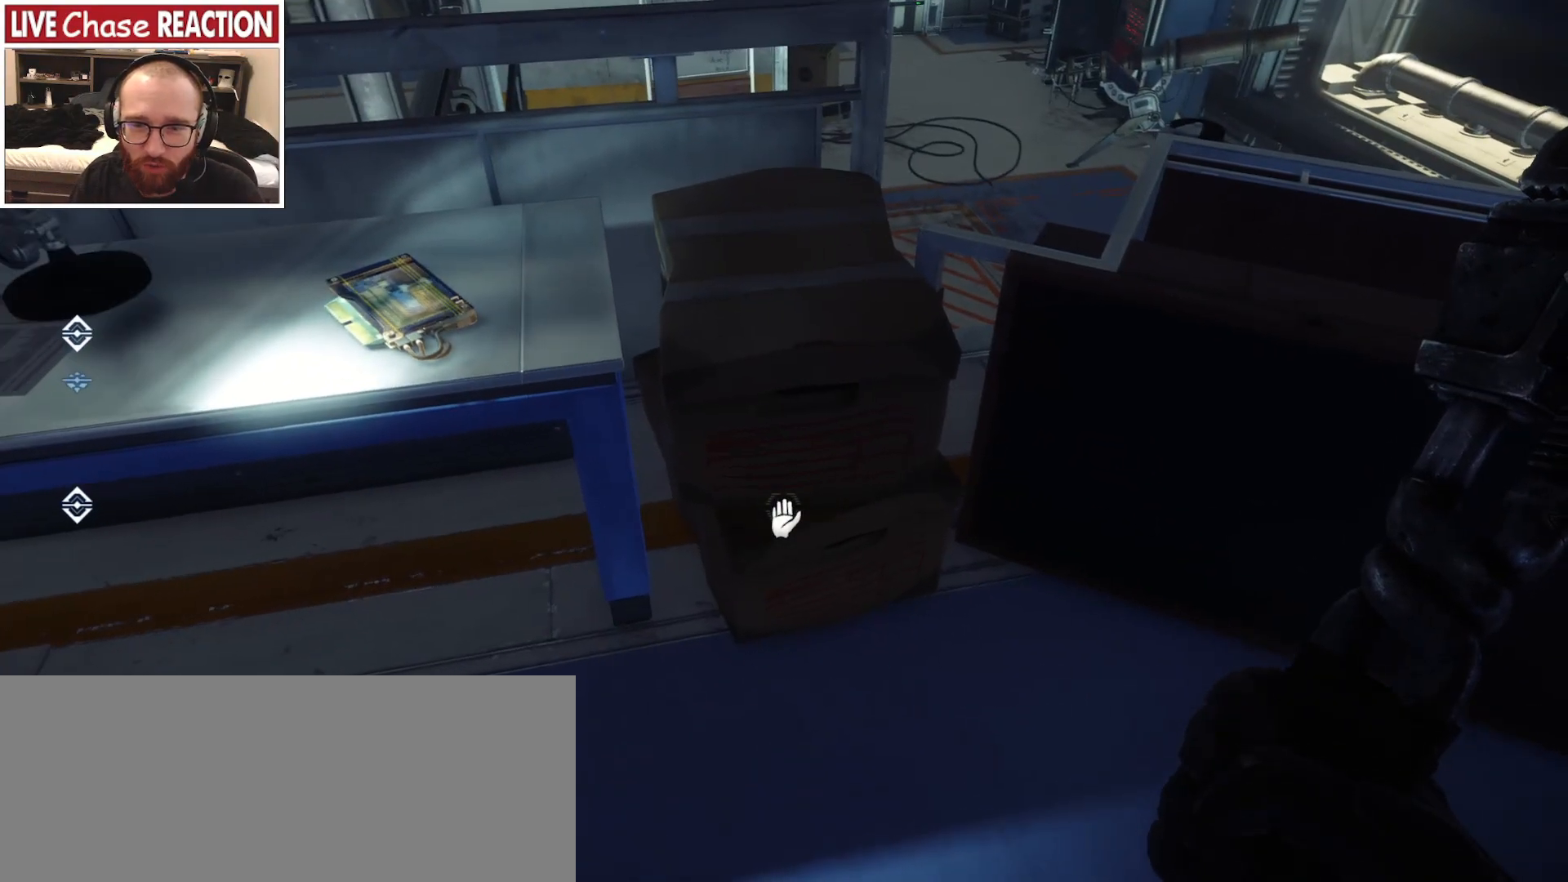
{"keys": ["w"], "mouse": [], "events": [[283, "w", "down"]]}
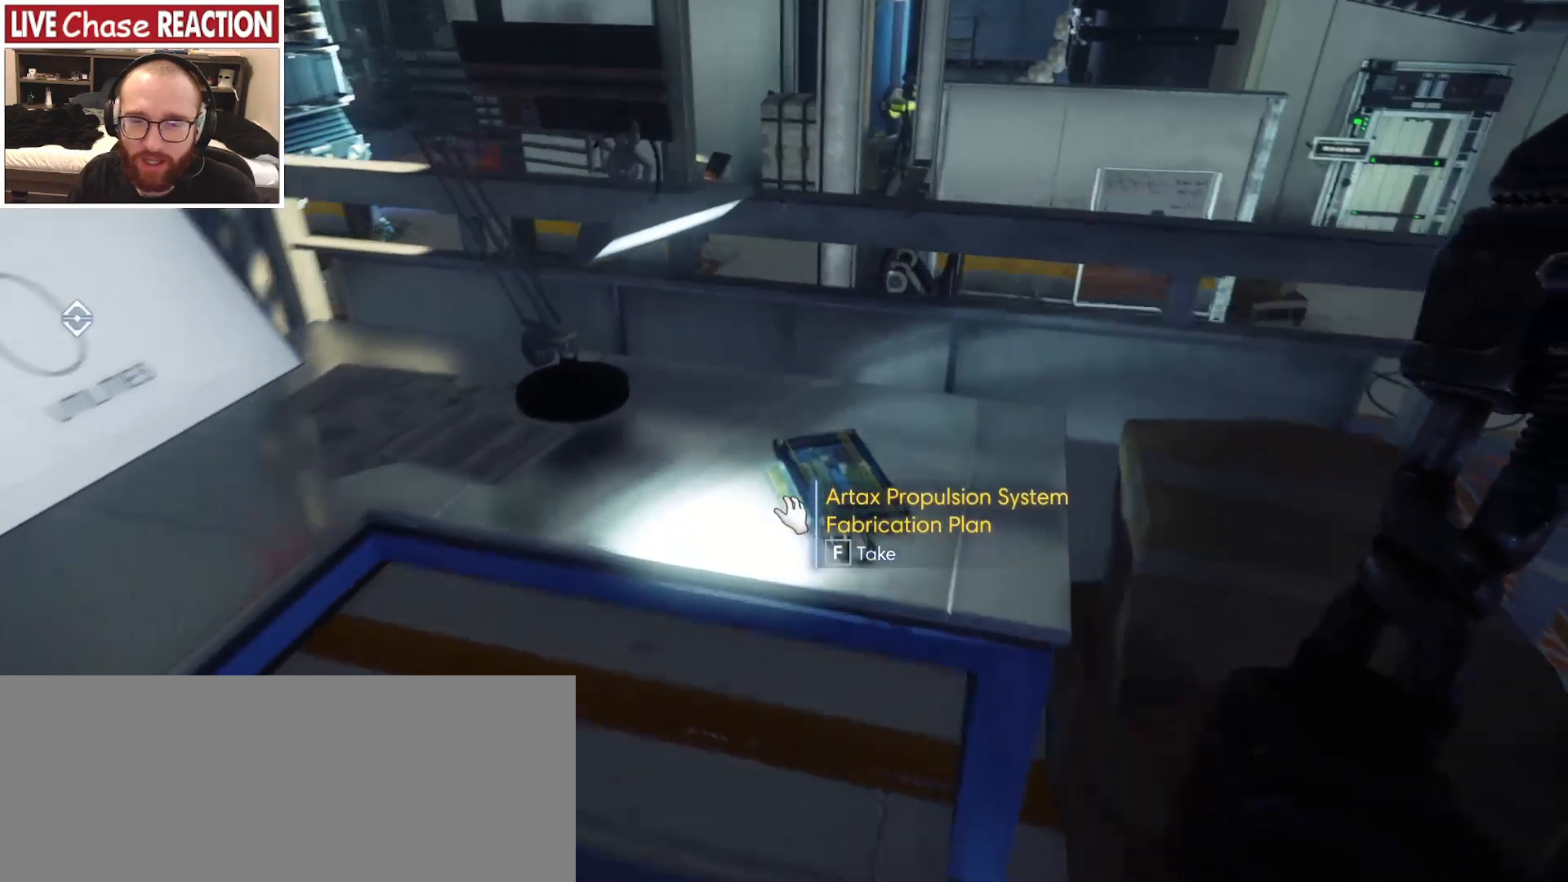
{"keys": ["f"], "mouse": [], "events": [[17, "w", "up"], [450, "f", "down"]]}
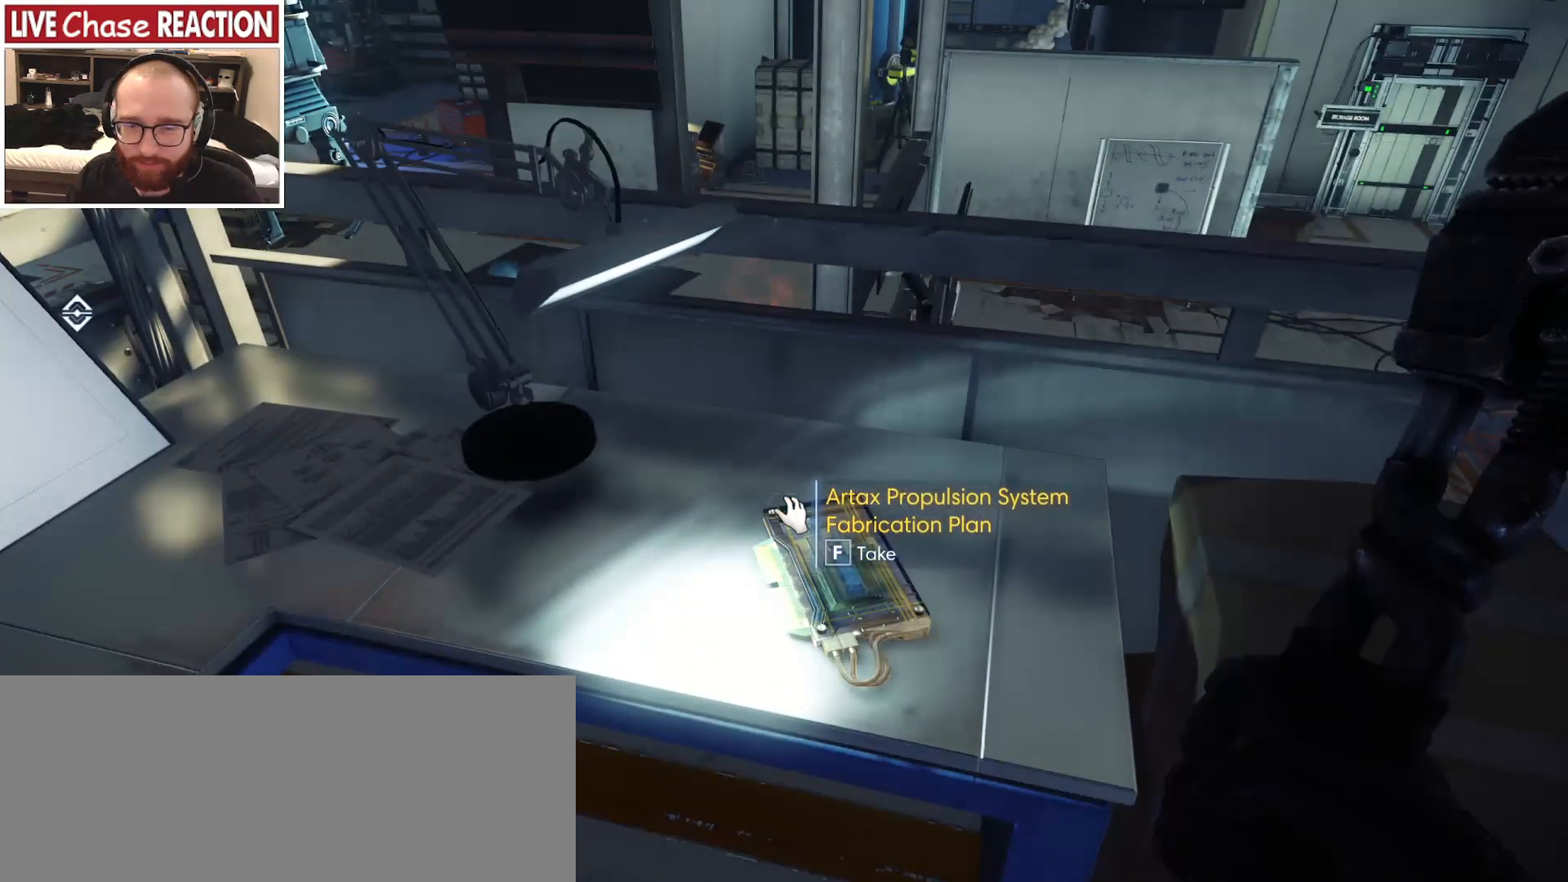
{"keys": ["a"], "mouse": [], "events": [[33, "f", "up"], [267, "a", "down"]]}
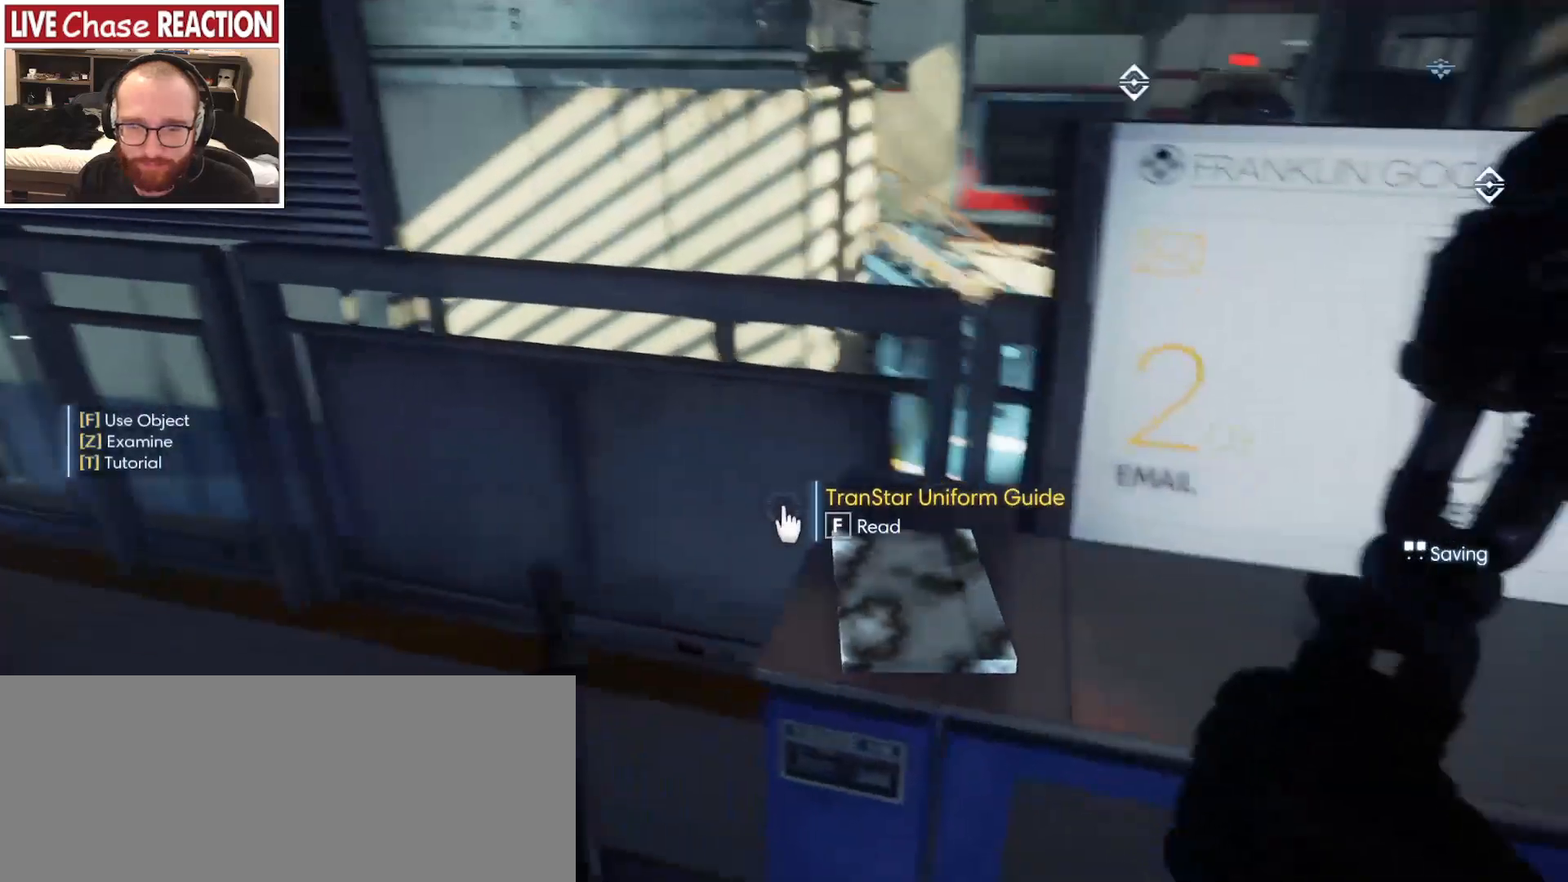
{"keys": [], "mouse": [], "events": [[67, "a", "up"], [333, "f", "down"], [417, "f", "up"]]}